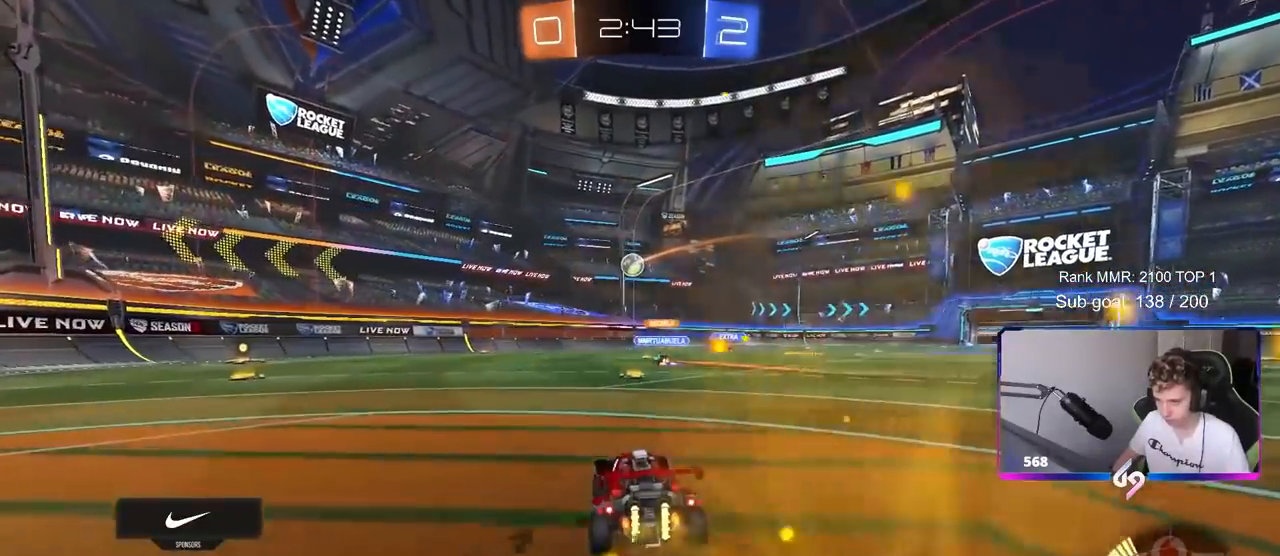
Gameplay with keyboard and mouse; each line is a JSON object with the keys and mouse buttons held at the frame after it. "events" lists presses ("down") and releases ("up") of "1", "2", "3", "4", "5", "a", "alt", "c", "caps_lock", "ctrl", "d", "e", "f", "g", "q", "r", "s", "shift", "space", "t", "tab", "v", "w", "x", "z", "mouse_left", "mouse_wheel" and "mouse_right" between this image and that frame as [ms after this image, input, new state], when the widget could be followed in between. "mouse_left", "mouse_wheel", "mouse_right" = the "left", "wheel", "right" buttons of the "mouse" list. No other keys are recorded. "wheel" means that the mouse wheel is clicked or scrolled. "mouse_move" is the direction in which the mouse moves at that frame (one of eight, or "still"), when it could be read.
{"keys": ["w"], "mouse": [], "mouse_move": "still", "events": [[317, "d", "down"], [417, "d", "up"]]}
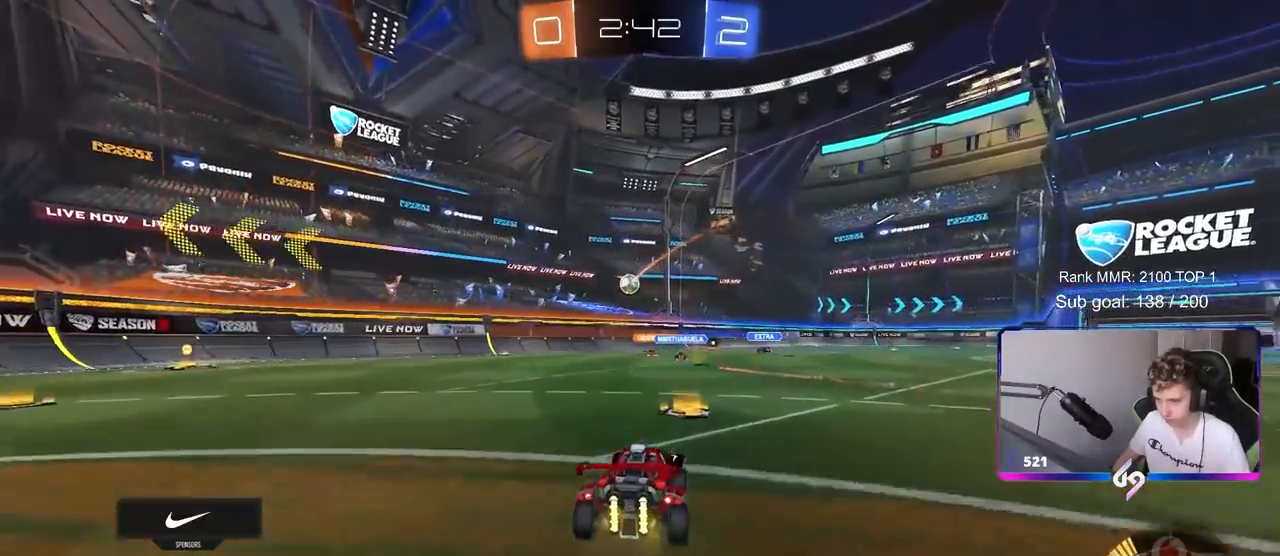
{"keys": ["d", "w"], "mouse": [], "mouse_move": "still", "events": [[100, "d", "down"], [200, "d", "up"], [467, "d", "down"]]}
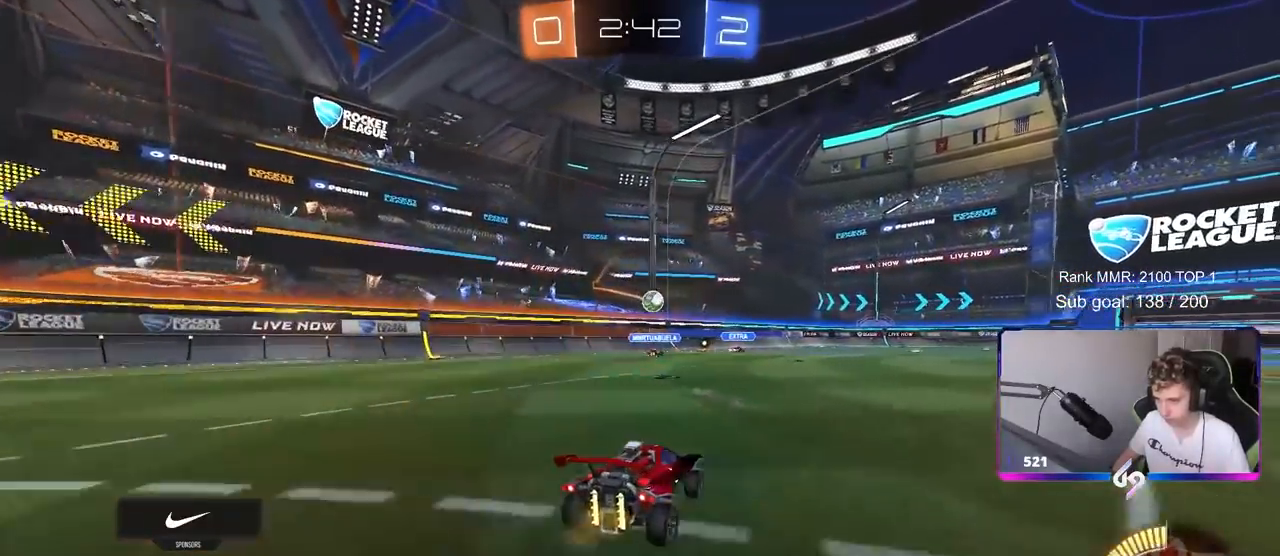
{"keys": ["w"], "mouse": ["left"], "mouse_move": "down-left", "events": [[17, "mouse_left", "down"], [217, "d", "up"]]}
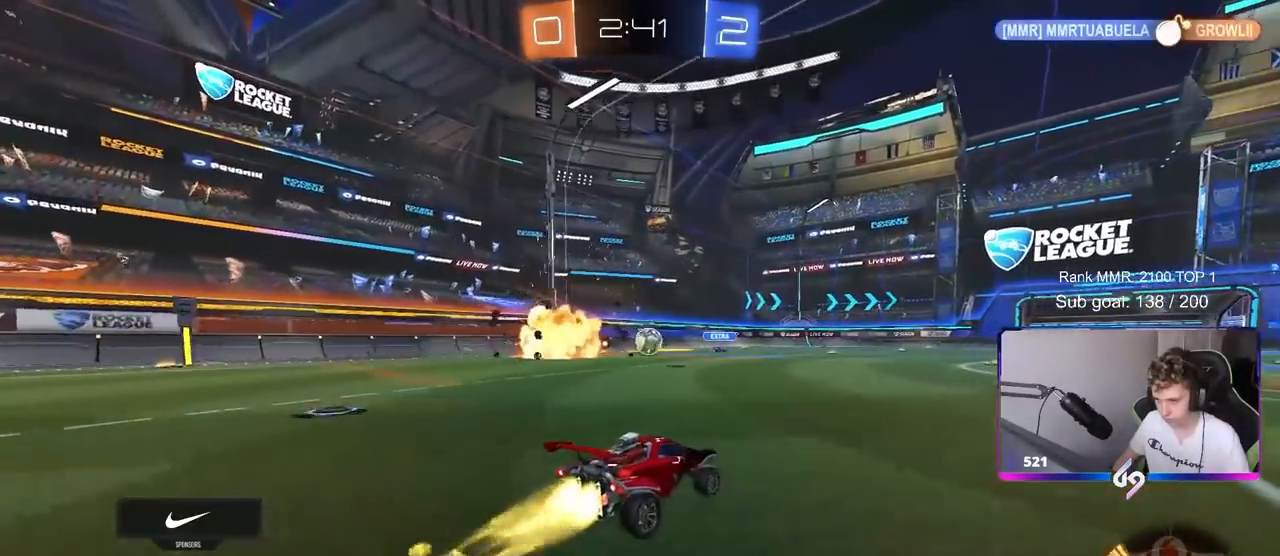
{"keys": ["d", "w"], "mouse": [], "mouse_move": "still", "events": [[83, "a", "down"], [133, "a", "up"], [183, "mouse_left", "up"], [233, "d", "down"], [317, "shift", "down"], [500, "shift", "up"]]}
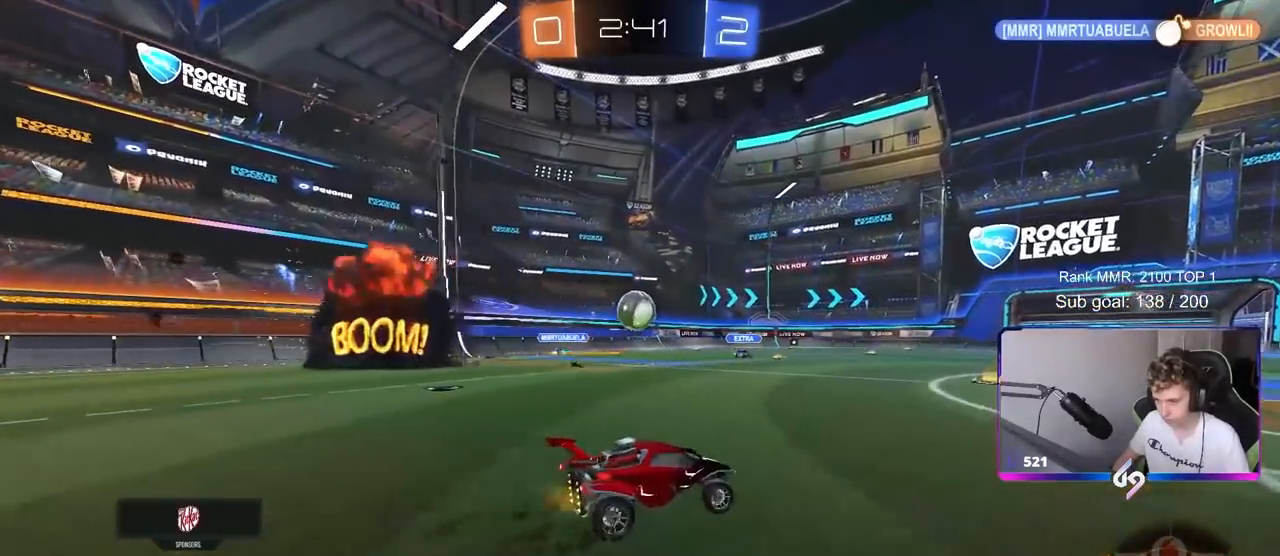
{"keys": ["d", "w"], "mouse": [], "mouse_move": "still", "events": []}
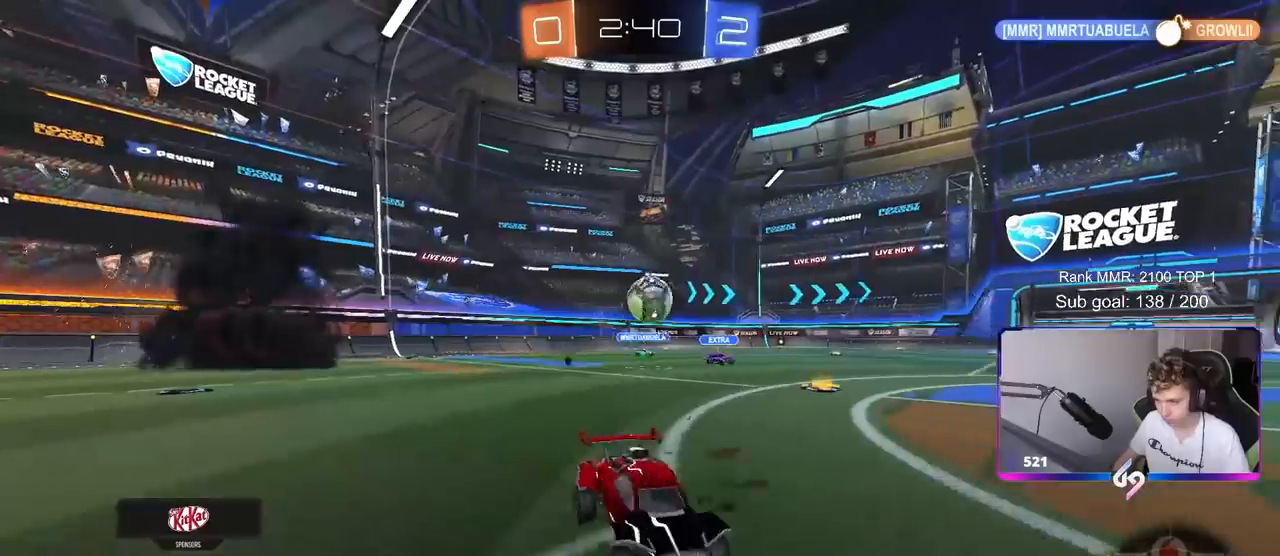
{"keys": ["d", "w"], "mouse": [], "mouse_move": "still", "events": [[133, "d", "up"], [200, "w", "up"], [250, "d", "down"], [450, "w", "down"]]}
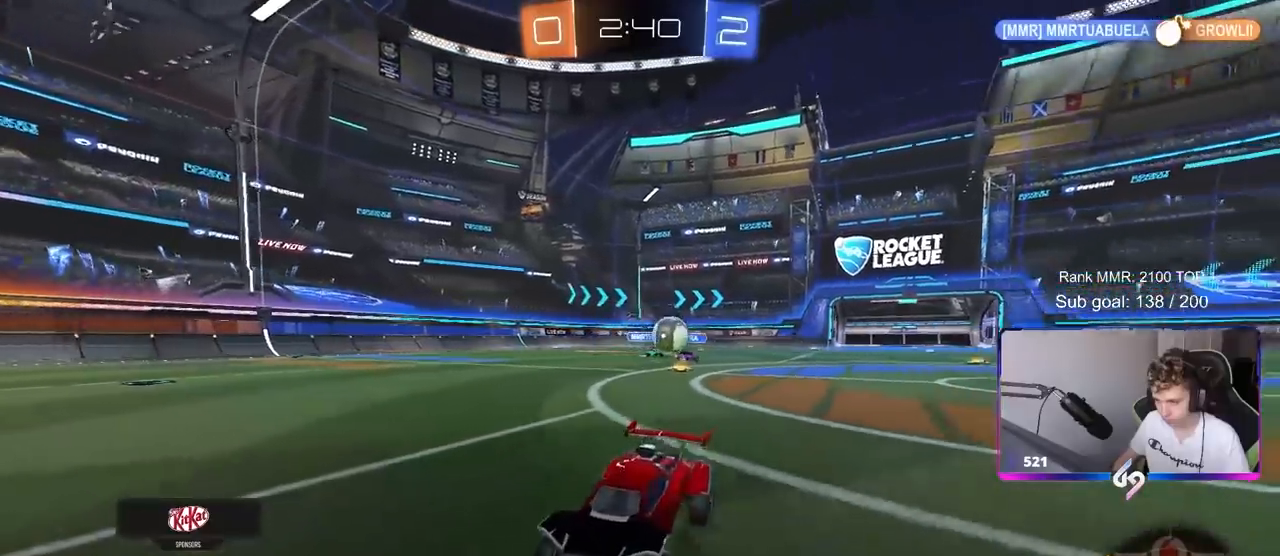
{"keys": ["a", "w"], "mouse": [], "mouse_move": "still", "events": [[467, "a", "down"], [467, "d", "up"]]}
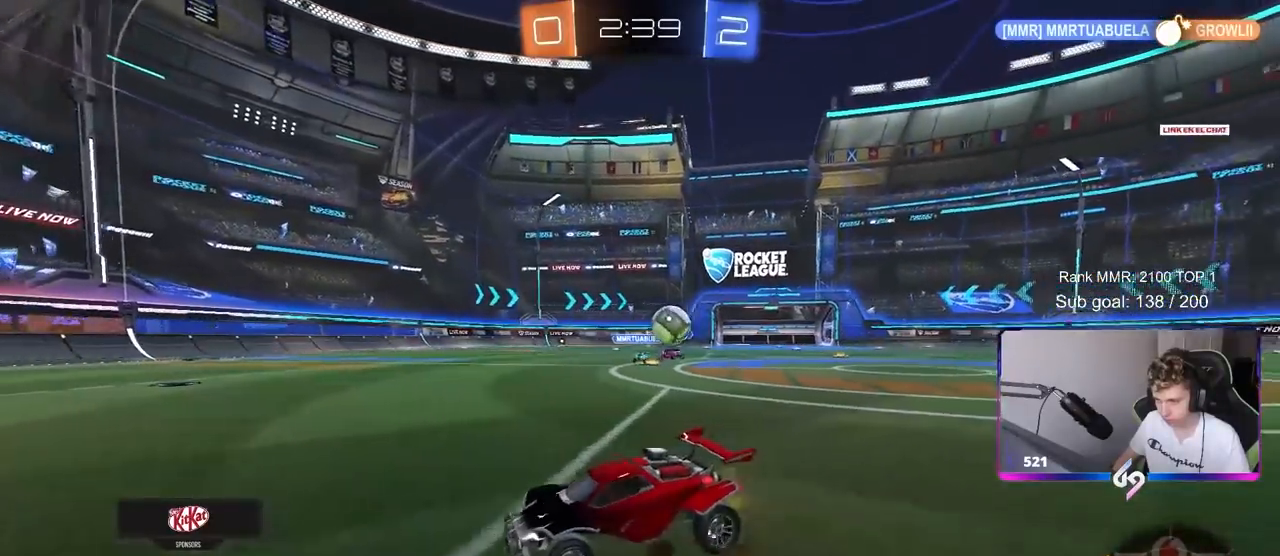
{"keys": ["a", "w"], "mouse": [], "mouse_move": "still", "events": [[17, "shift", "down"], [150, "shift", "up"], [283, "a", "up"], [483, "a", "down"]]}
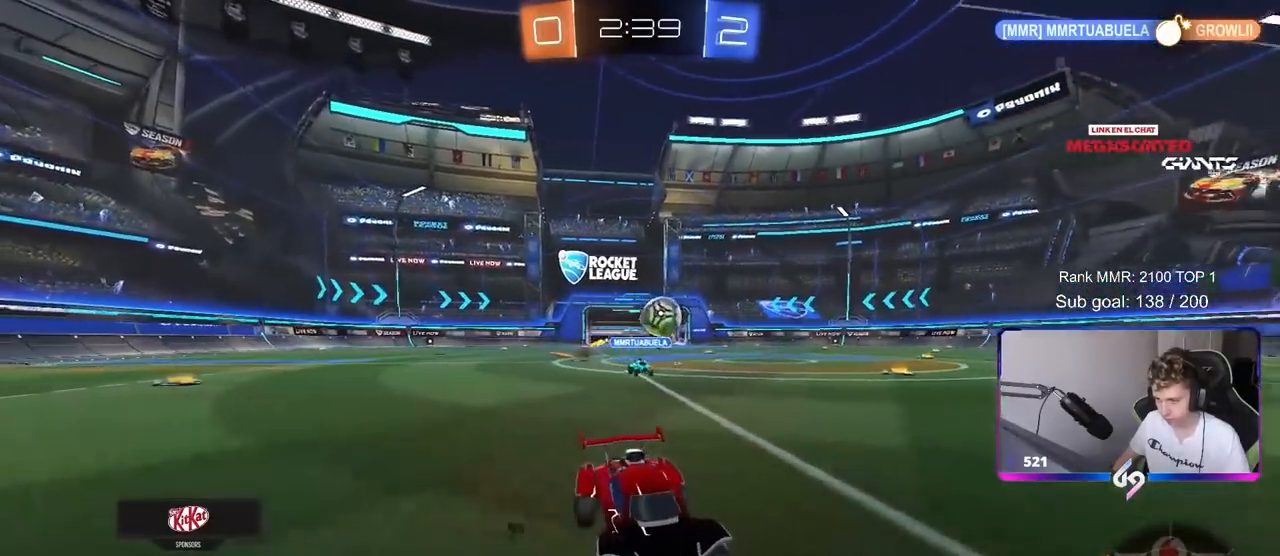
{"keys": ["s"], "mouse": [], "mouse_move": "still", "events": [[17, "shift", "down"], [167, "shift", "up"], [300, "a", "up"], [350, "w", "up"], [450, "s", "down"]]}
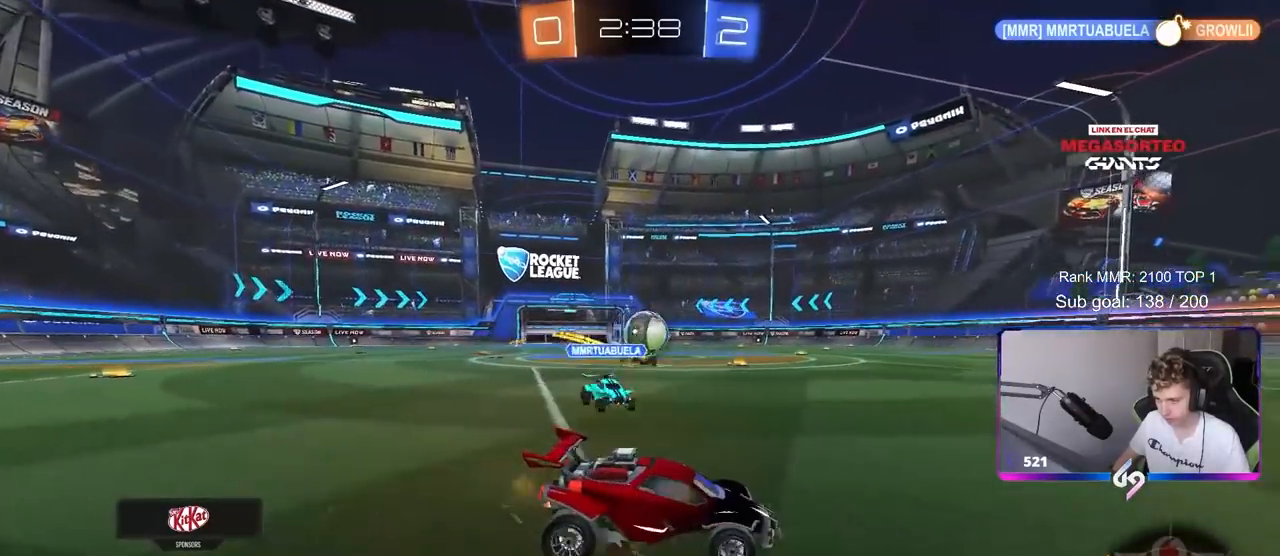
{"keys": ["w"], "mouse": ["left"], "mouse_move": "down-left", "events": [[183, "mouse_left", "down"], [183, "s", "up"], [217, "d", "down"], [267, "w", "down"], [367, "d", "up"]]}
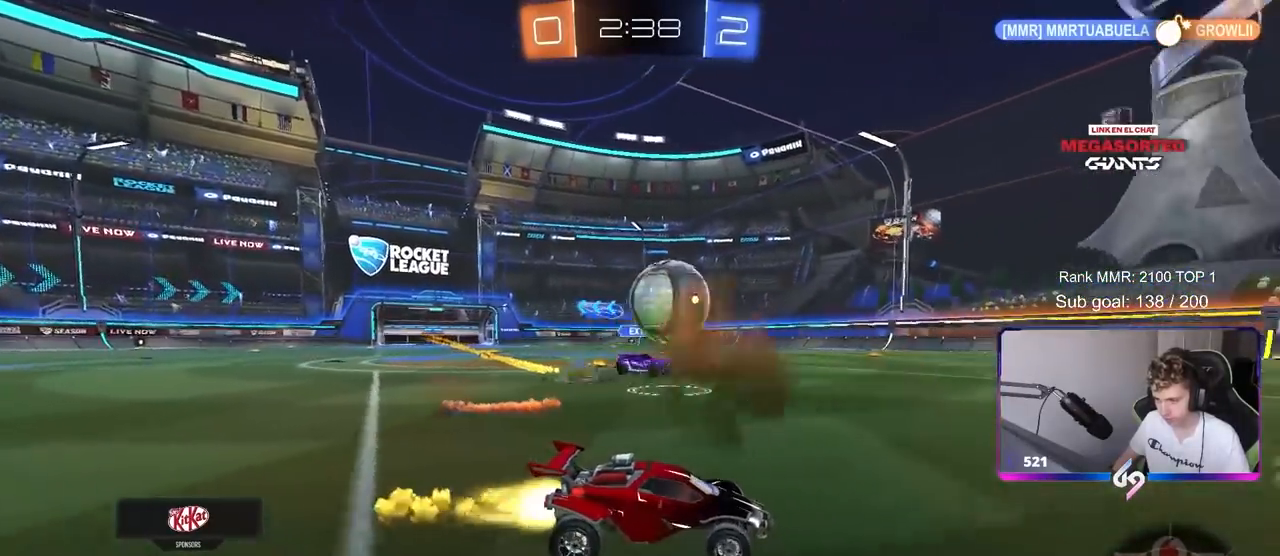
{"keys": [], "mouse": [], "mouse_move": "still", "events": [[50, "d", "down"], [117, "d", "up"], [200, "w", "up"], [283, "mouse_left", "up"]]}
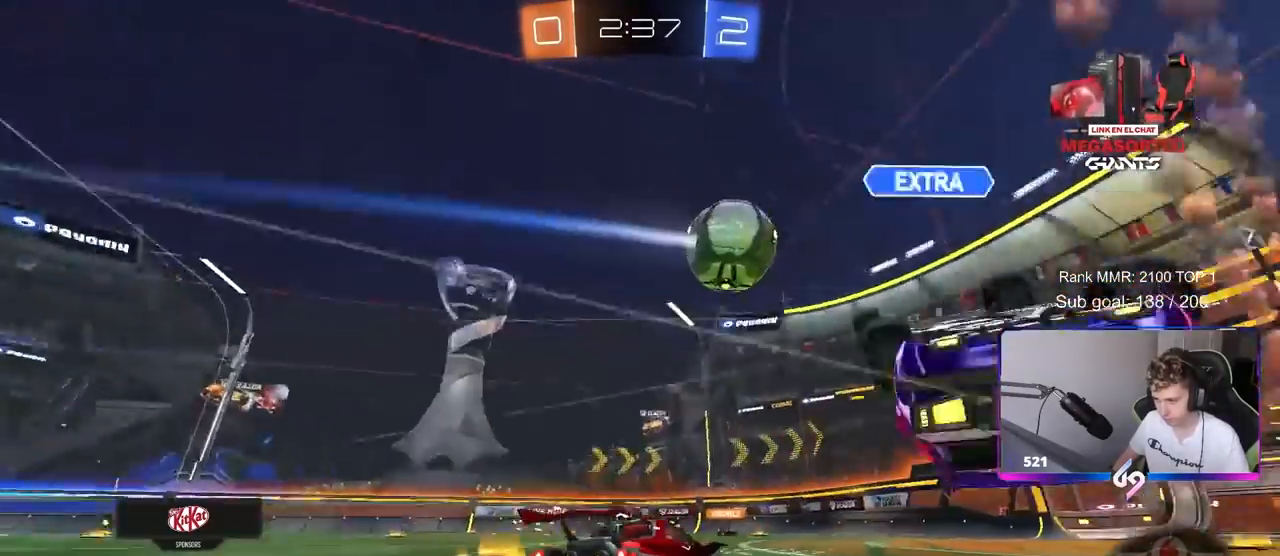
{"keys": ["a", "w"], "mouse": [], "mouse_move": "still", "events": [[450, "w", "down"], [483, "a", "down"]]}
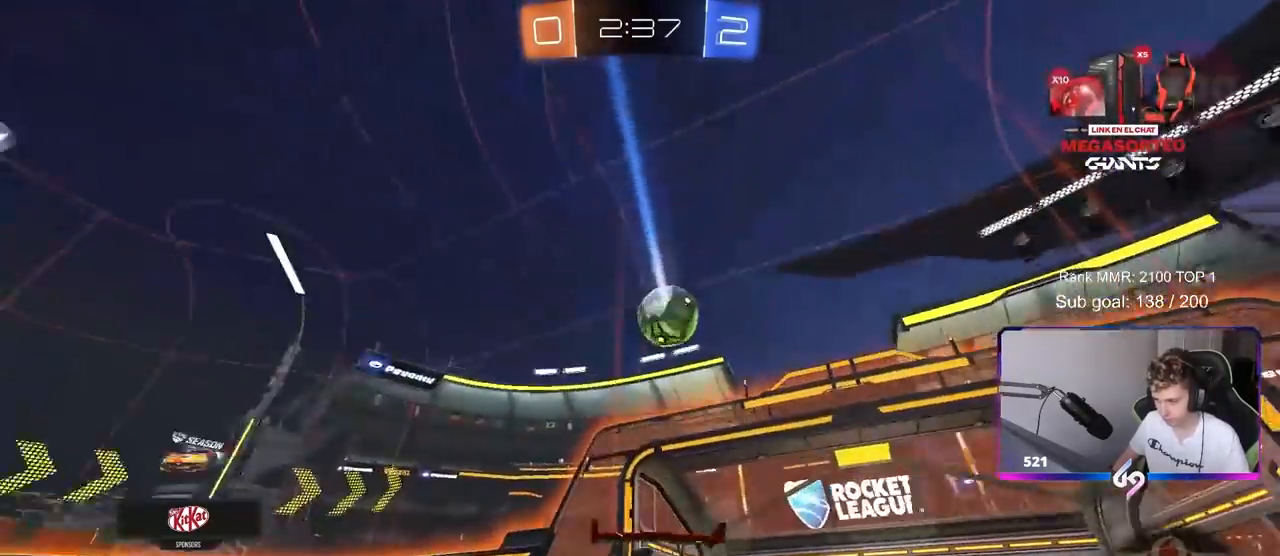
{"keys": ["w"], "mouse": [], "mouse_move": "still", "events": [[33, "shift", "down"], [267, "a", "up"], [267, "shift", "up"], [367, "d", "down"], [417, "d", "up"]]}
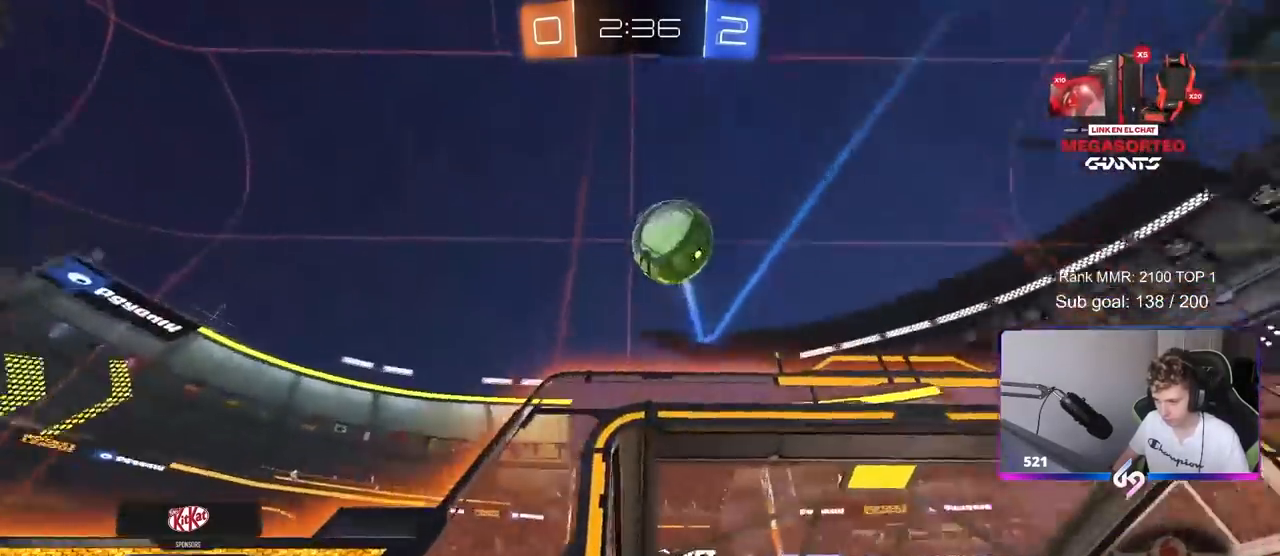
{"keys": ["a", "w"], "mouse": [], "mouse_move": "still", "events": [[233, "a", "down"], [233, "shift", "down"], [333, "shift", "up"]]}
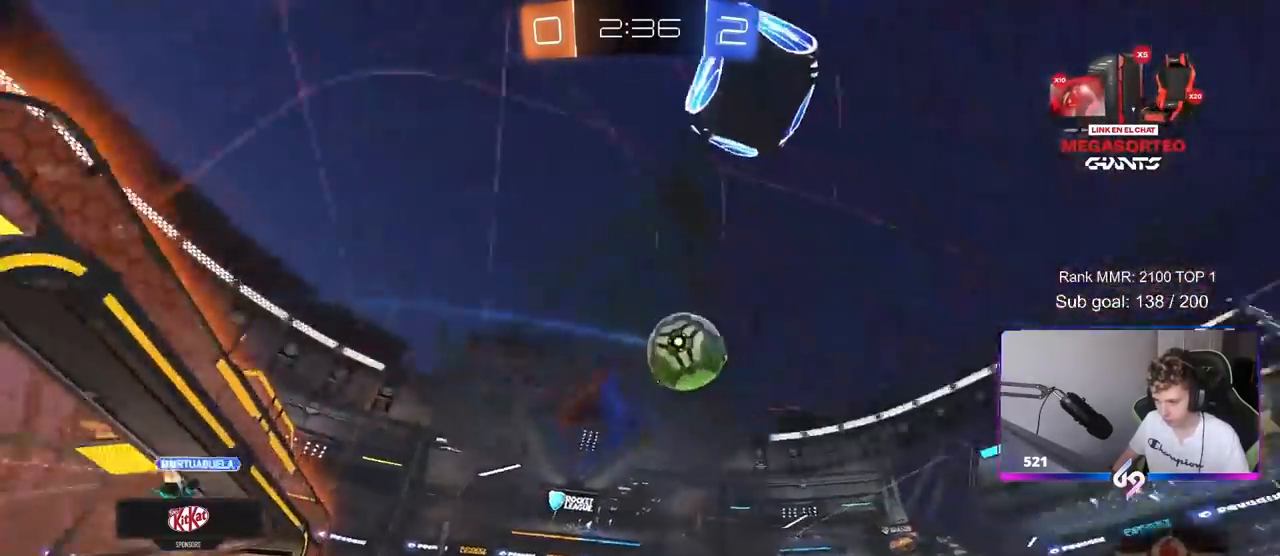
{"keys": ["d", "w"], "mouse": [], "mouse_move": "still", "events": [[317, "a", "up"], [400, "d", "down"]]}
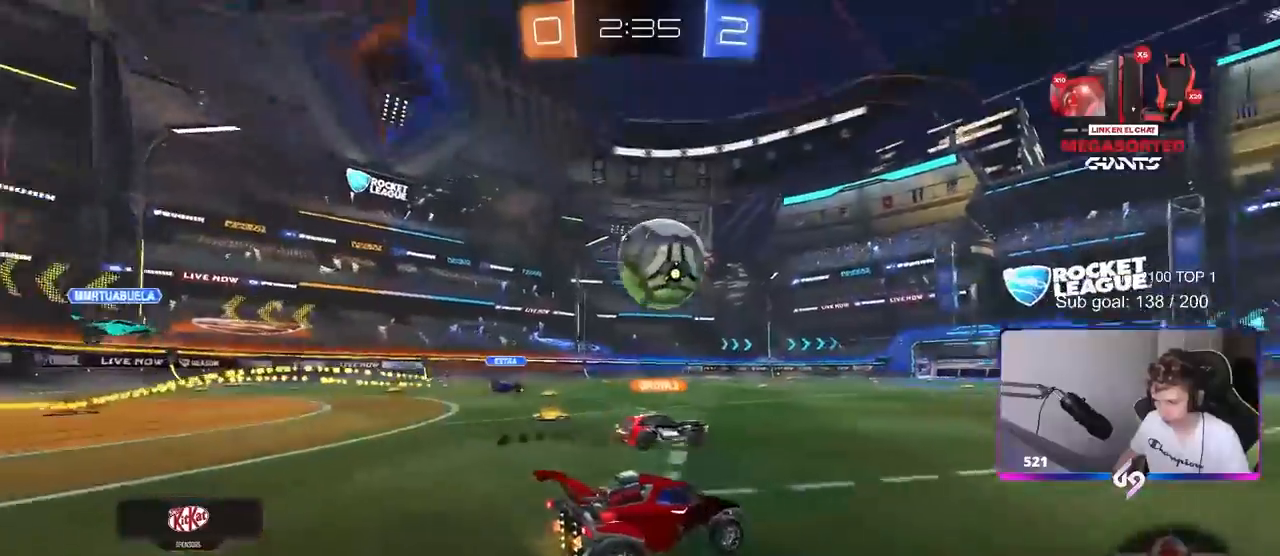
{"keys": ["a", "w"], "mouse": ["left"], "mouse_move": "still", "events": [[33, "d", "up"], [233, "mouse_left", "down"], [400, "a", "down"]]}
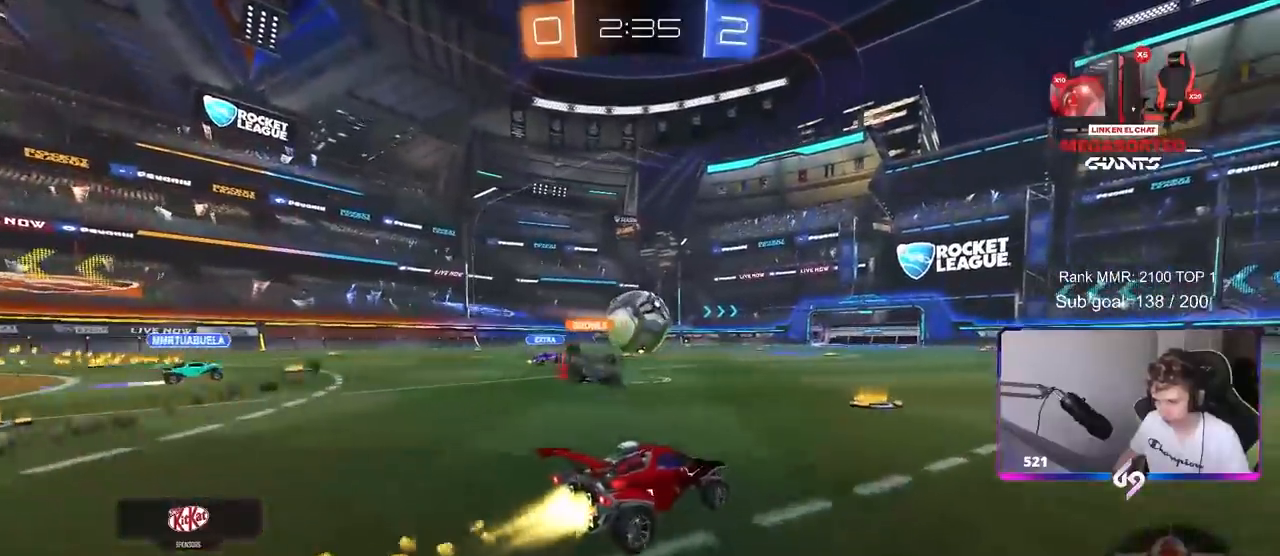
{"keys": ["d", "w"], "mouse": [], "mouse_move": "still", "events": [[50, "a", "up"], [200, "d", "down"], [433, "mouse_left", "up"]]}
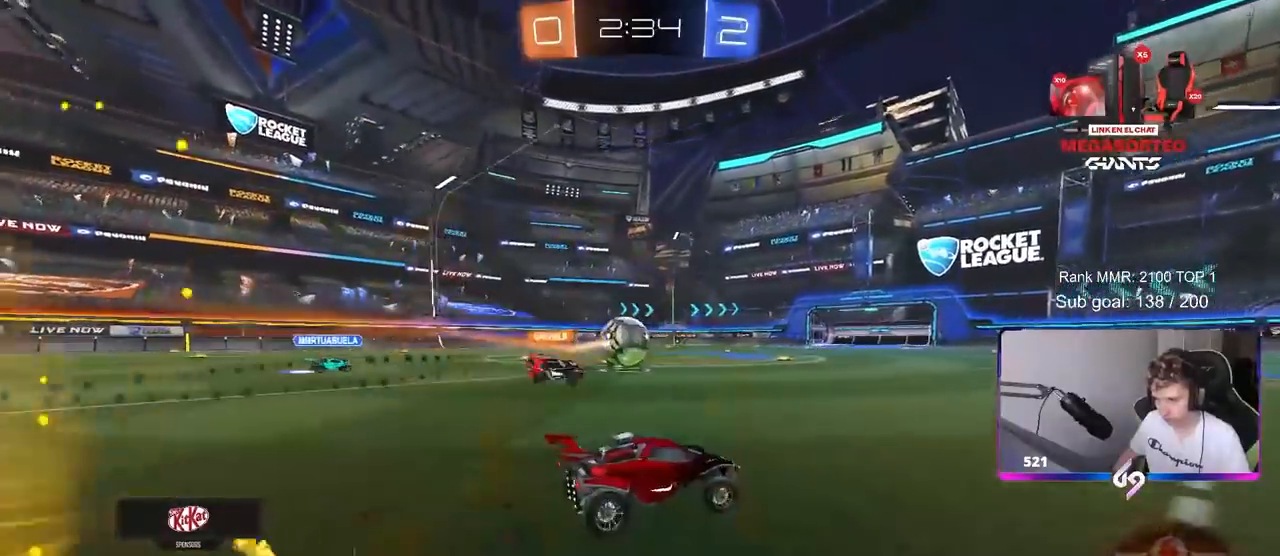
{"keys": ["d", "shift", "w"], "mouse": [], "mouse_move": "still", "events": [[83, "d", "up"], [167, "w", "up"], [400, "d", "down"], [483, "shift", "down"], [483, "w", "down"]]}
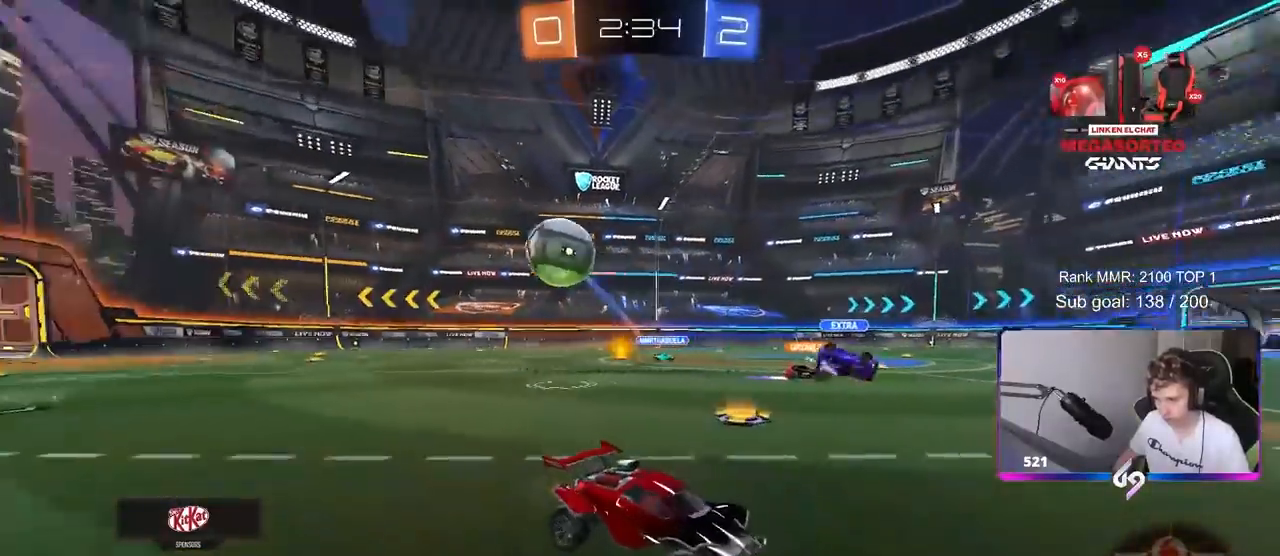
{"keys": ["d"], "mouse": [], "mouse_move": "still", "events": [[183, "shift", "up"], [467, "w", "up"]]}
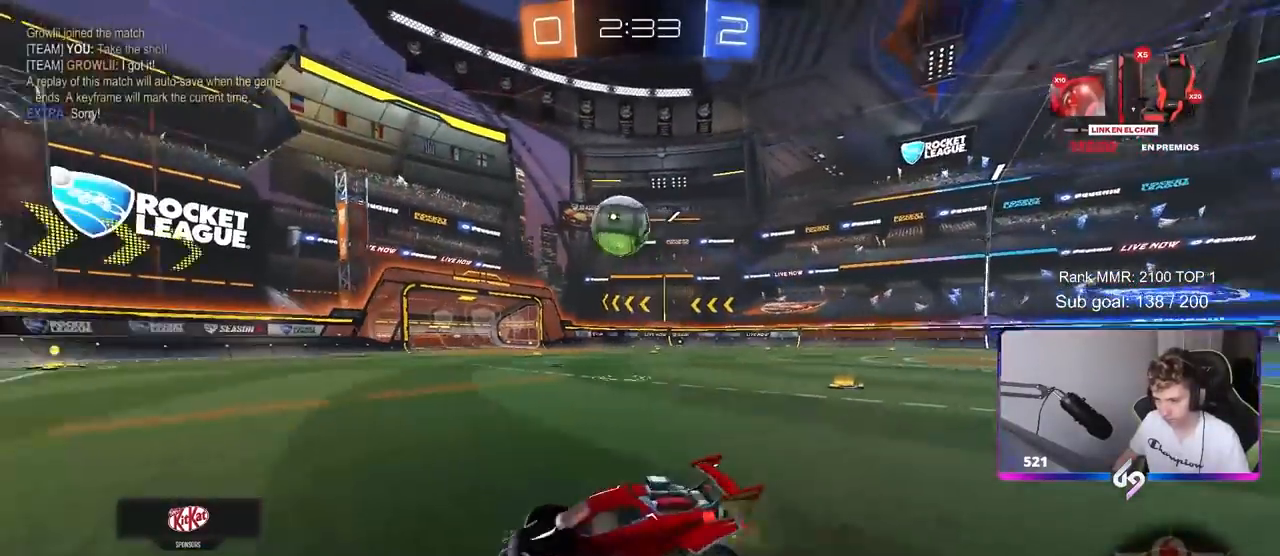
{"keys": ["d"], "mouse": ["left", "right"], "mouse_move": "down-left", "events": [[50, "w", "down"], [250, "d", "up"], [300, "mouse_left", "down"], [383, "w", "up"], [433, "mouse_right", "down"], [483, "d", "down"]]}
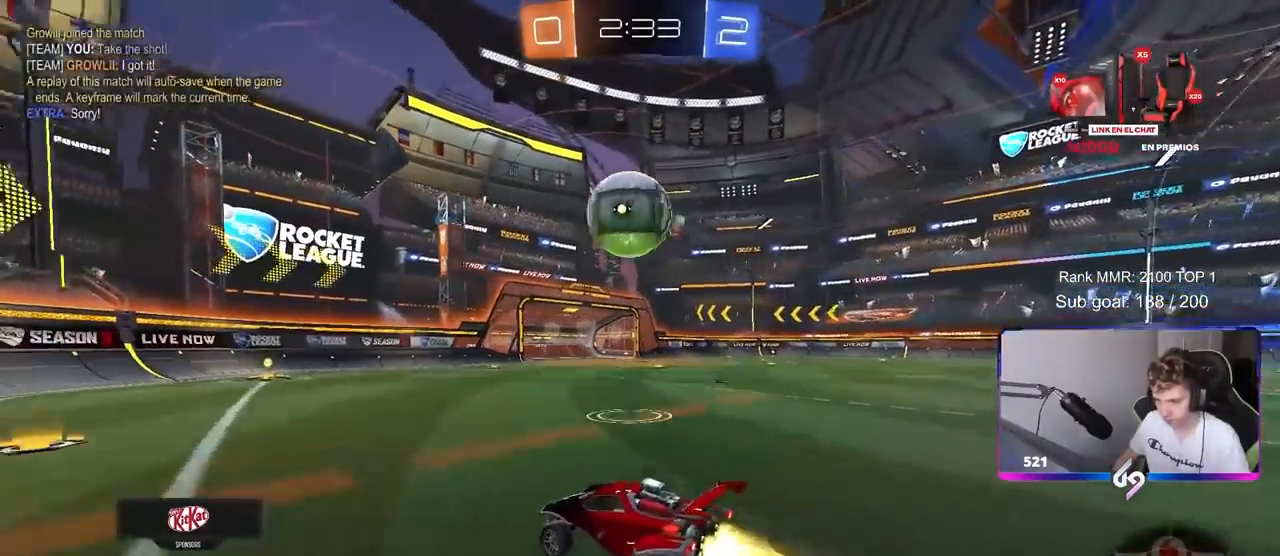
{"keys": ["a", "s"], "mouse": ["left"], "mouse_move": "still", "events": [[117, "d", "up"], [117, "mouse_right", "up"], [117, "w", "down"], [167, "a", "down"], [200, "a", "up"], [200, "w", "up"], [400, "s", "down"], [500, "a", "down"]]}
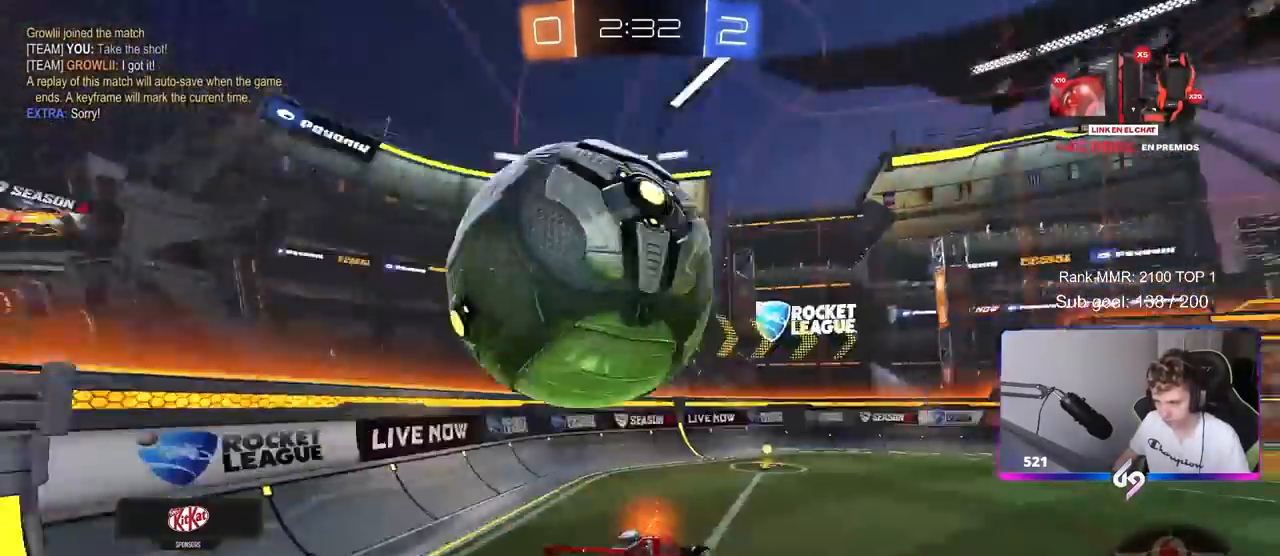
{"keys": ["d"], "mouse": [], "mouse_move": "still", "events": [[100, "a", "up"], [150, "d", "down"], [150, "mouse_left", "up"], [150, "shift", "down"], [183, "s", "up"], [183, "space", "down"], [267, "d", "up"], [267, "shift", "up"], [317, "space", "up"], [367, "d", "down"], [367, "w", "down"], [500, "w", "up"]]}
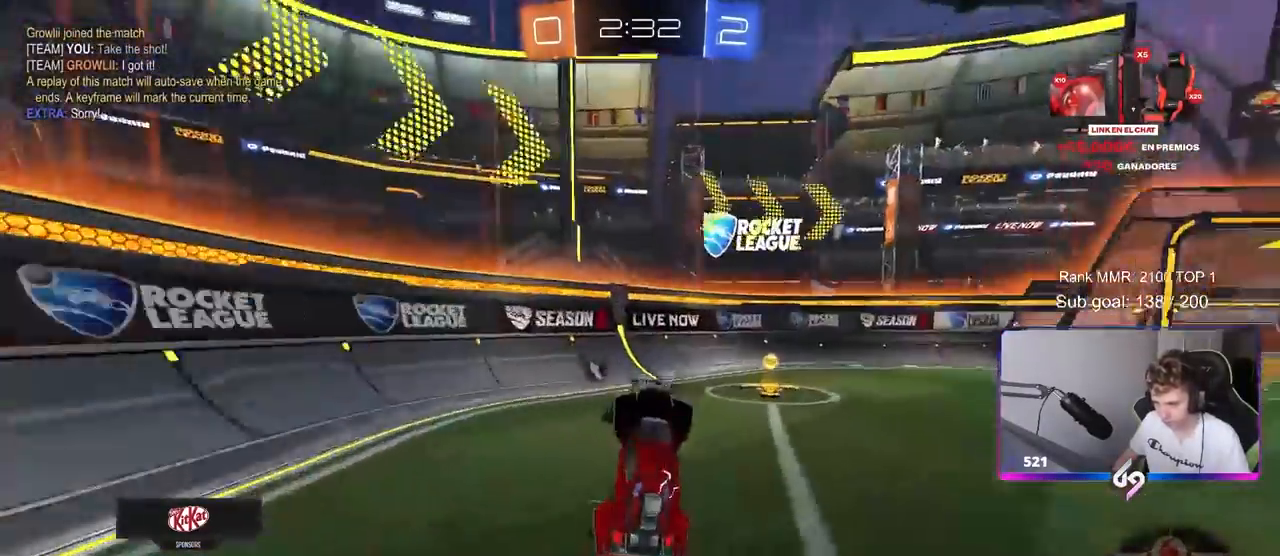
{"keys": ["d", "s"], "mouse": [], "mouse_move": "still", "events": [[50, "s", "down"]]}
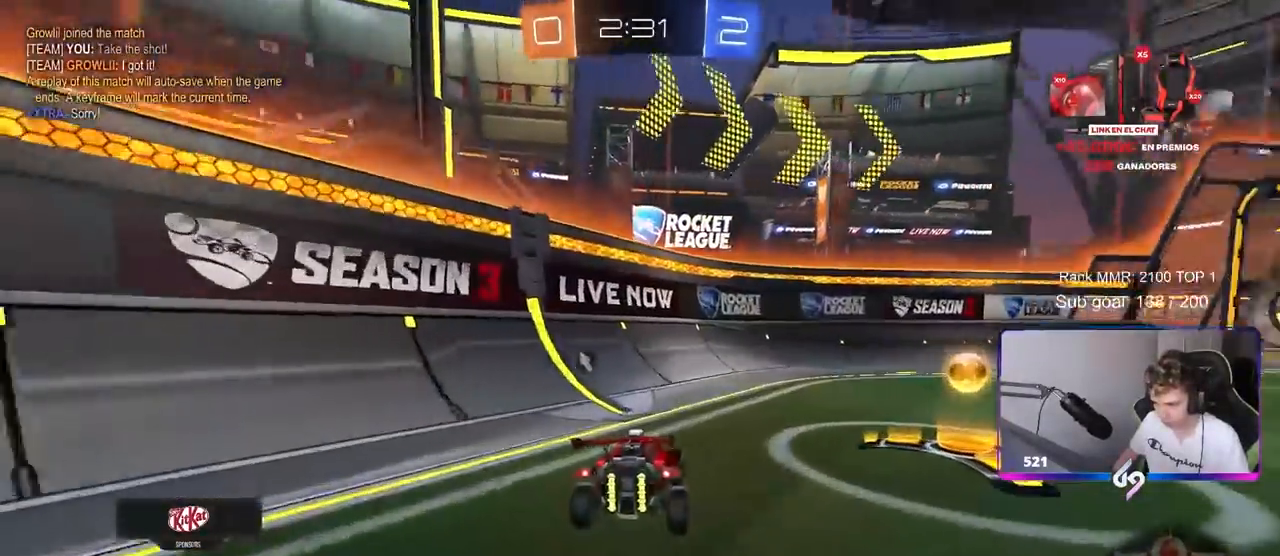
{"keys": ["d", "w"], "mouse": ["left"], "mouse_move": "down-left", "events": [[67, "s", "up"], [200, "w", "down"], [267, "mouse_left", "down"], [317, "space", "down"], [483, "space", "up"]]}
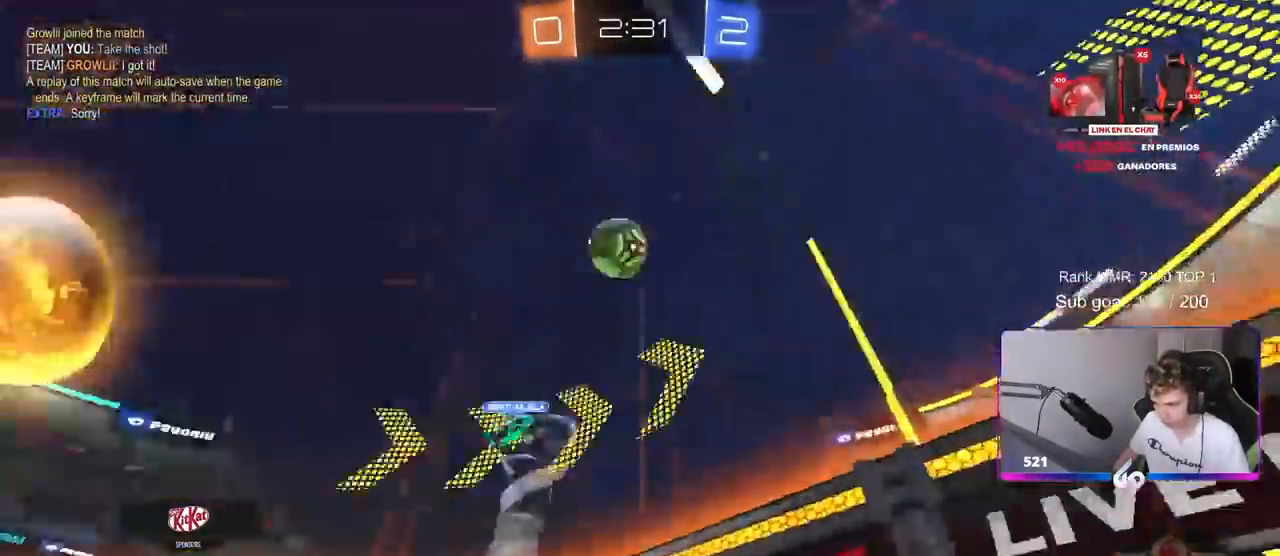
{"keys": ["w"], "mouse": ["left"], "mouse_move": "still", "events": [[133, "a", "down"], [133, "d", "up"], [417, "a", "up"]]}
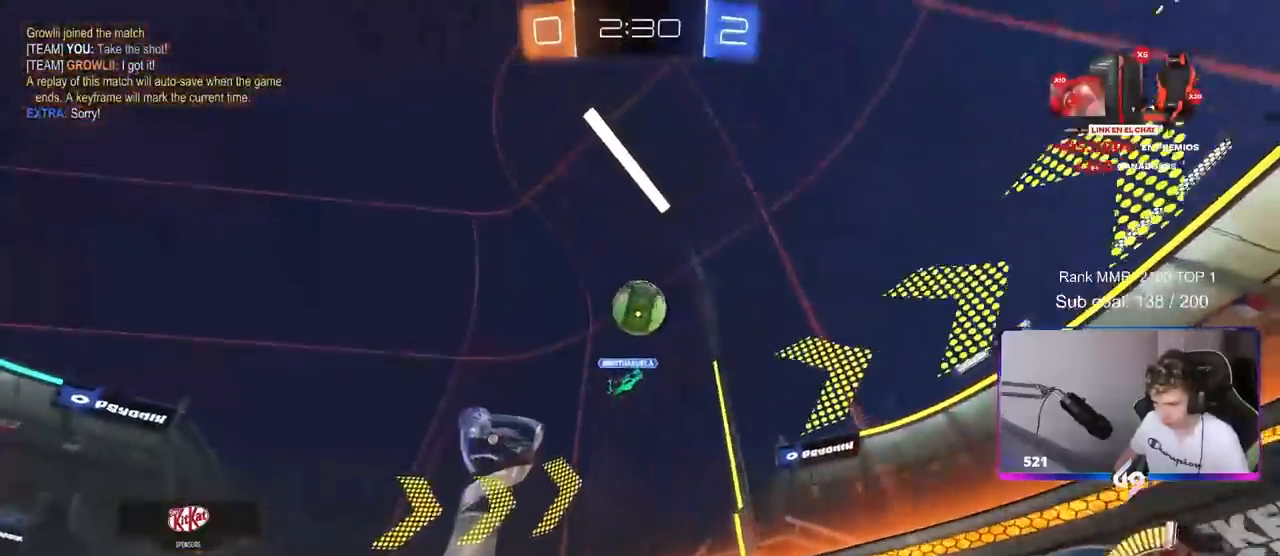
{"keys": ["d", "w"], "mouse": [], "mouse_move": "still", "events": [[100, "a", "down"], [233, "a", "up"], [233, "mouse_left", "up"], [383, "d", "down"]]}
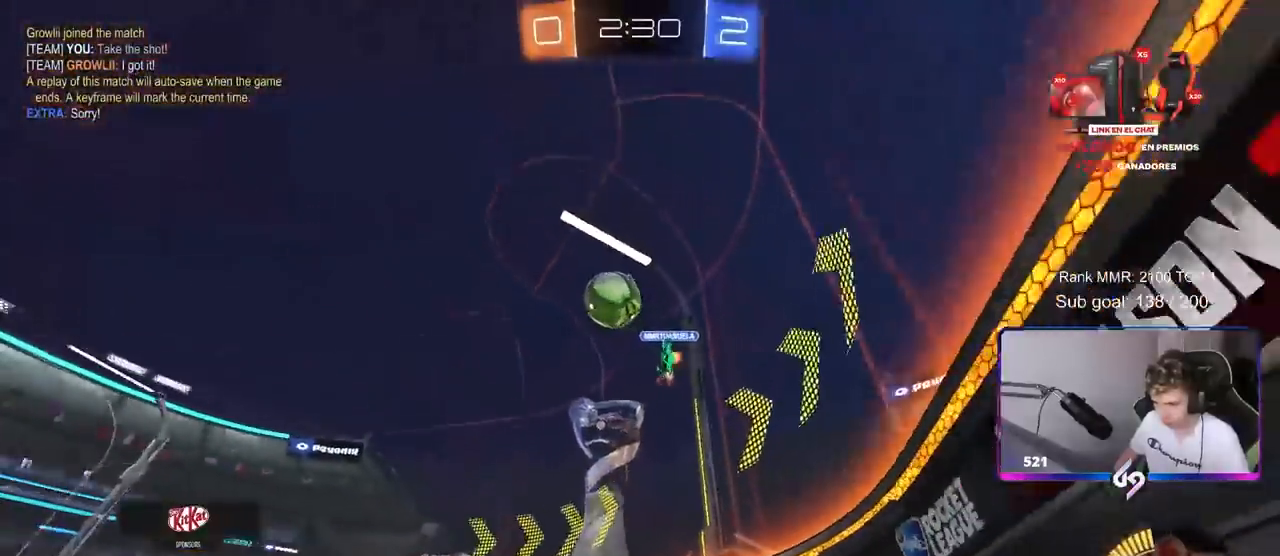
{"keys": ["d", "w"], "mouse": [], "mouse_move": "still", "events": [[117, "d", "up"], [267, "d", "down"], [300, "d", "up"], [300, "w", "up"], [350, "d", "down"], [450, "w", "down"]]}
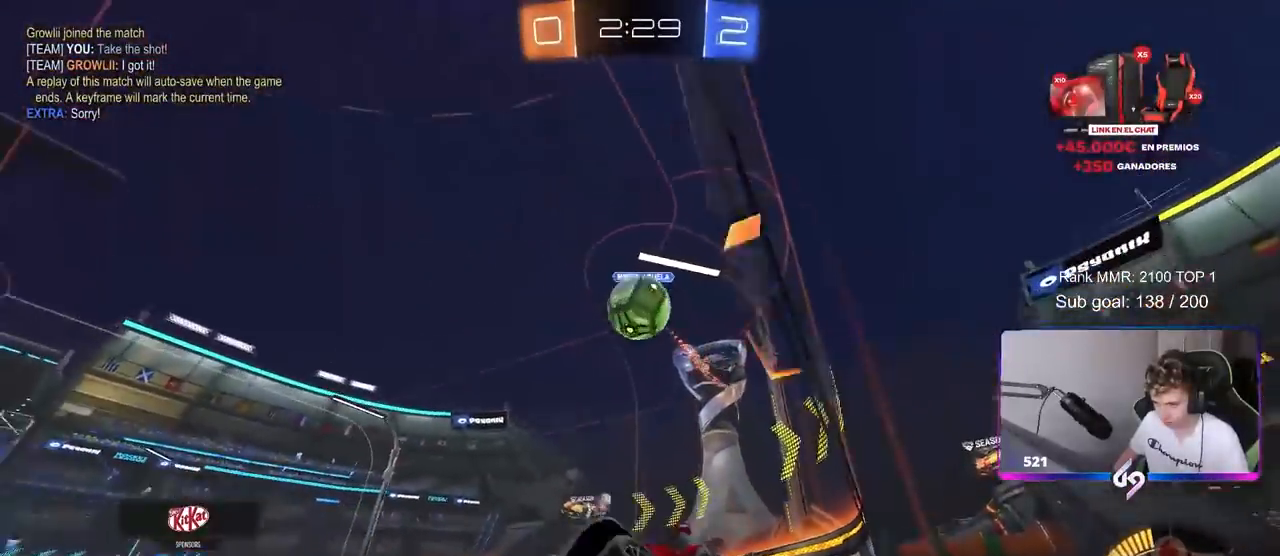
{"keys": ["d"], "mouse": [], "mouse_move": "still", "events": [[83, "w", "up"], [133, "s", "down"], [183, "a", "down"], [183, "d", "up"], [317, "a", "up"], [417, "s", "up"], [467, "d", "down"]]}
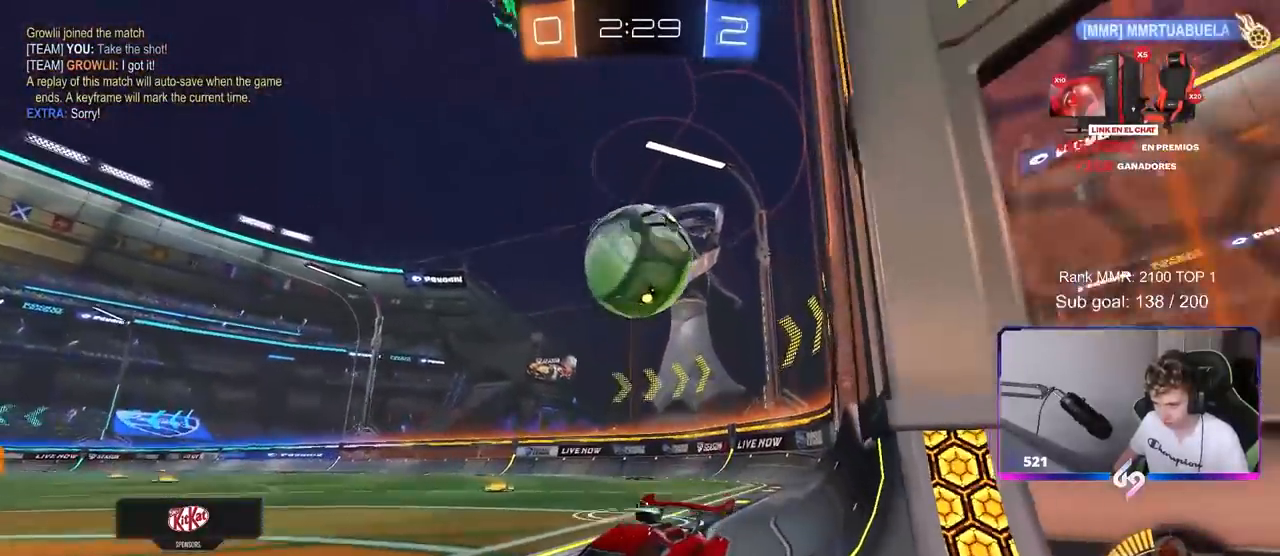
{"keys": ["d", "w"], "mouse": ["left"], "mouse_move": "down-left", "events": [[250, "shift", "down"], [300, "w", "down"], [383, "mouse_left", "down"], [383, "shift", "up"]]}
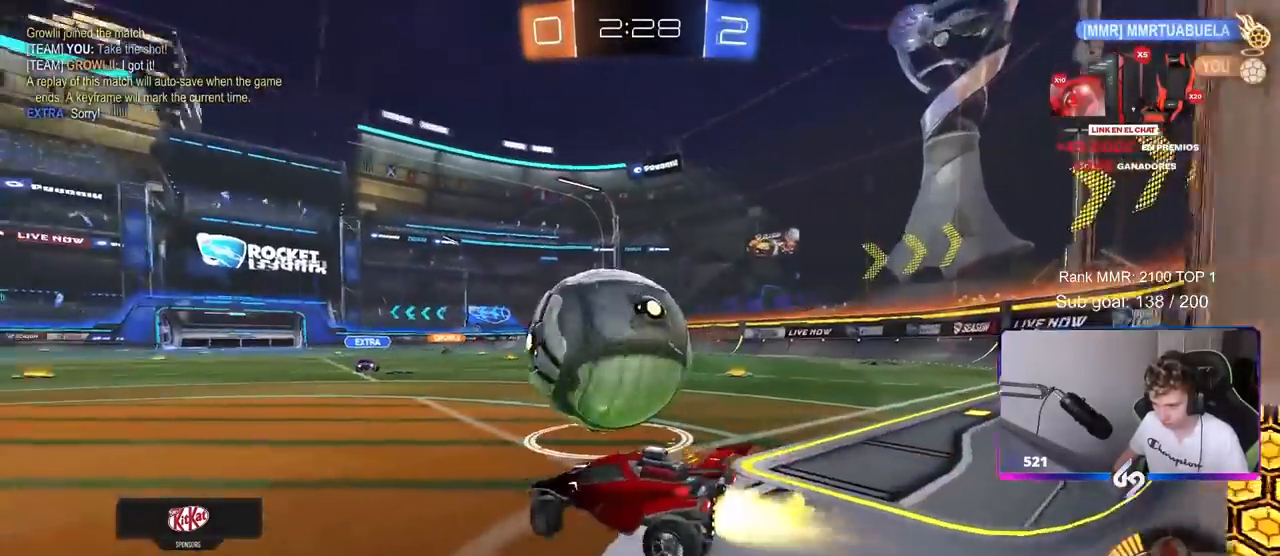
{"keys": ["a", "w"], "mouse": [], "mouse_move": "still", "events": [[300, "a", "down"], [300, "d", "up"], [300, "mouse_left", "up"], [350, "w", "up"], [483, "w", "down"]]}